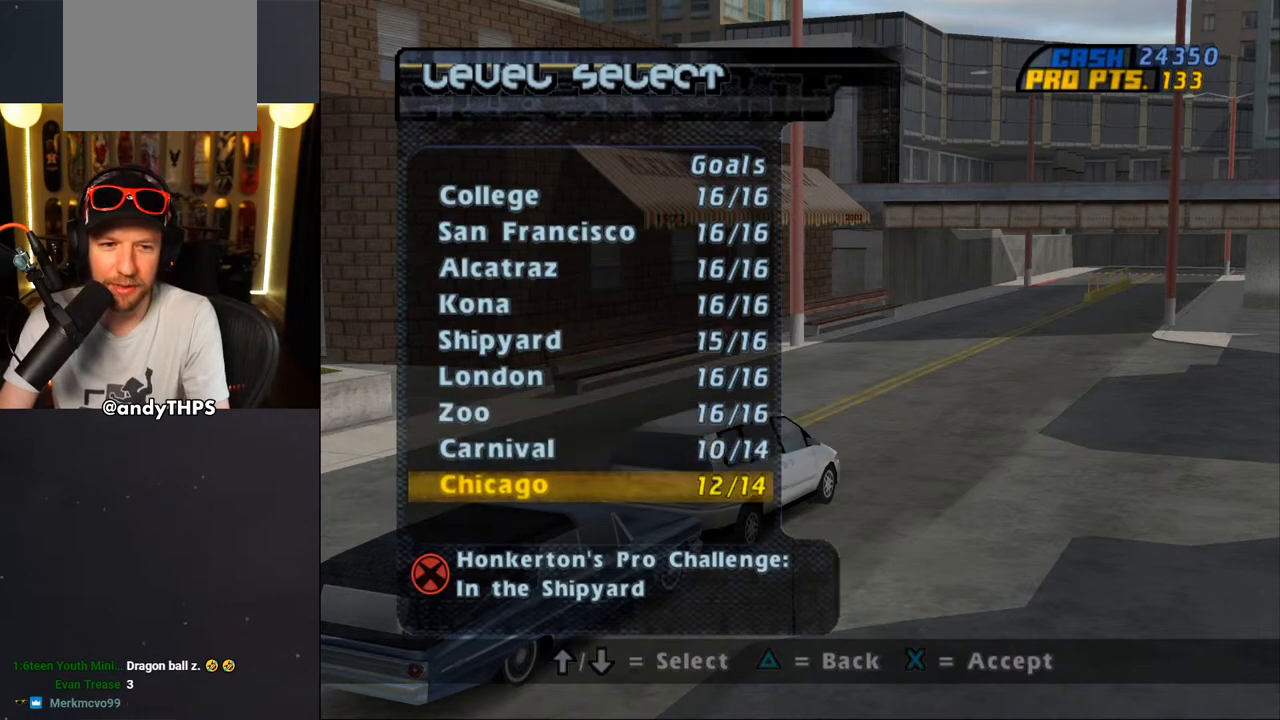
Gameplay with a controller (PlayStation layout); each line is a JSON object with the inputs held at the frame after it. "events" lists button and stick changes between this image and that frame as [ms after this image, input, new state], when the widget could be followed in between. Not read: L1 START.
{"buttons": [], "left_stick": "center", "right_stick": "center", "events": [[150, "TRIANGLE", "down"], [317, "TRIANGLE", "up"]]}
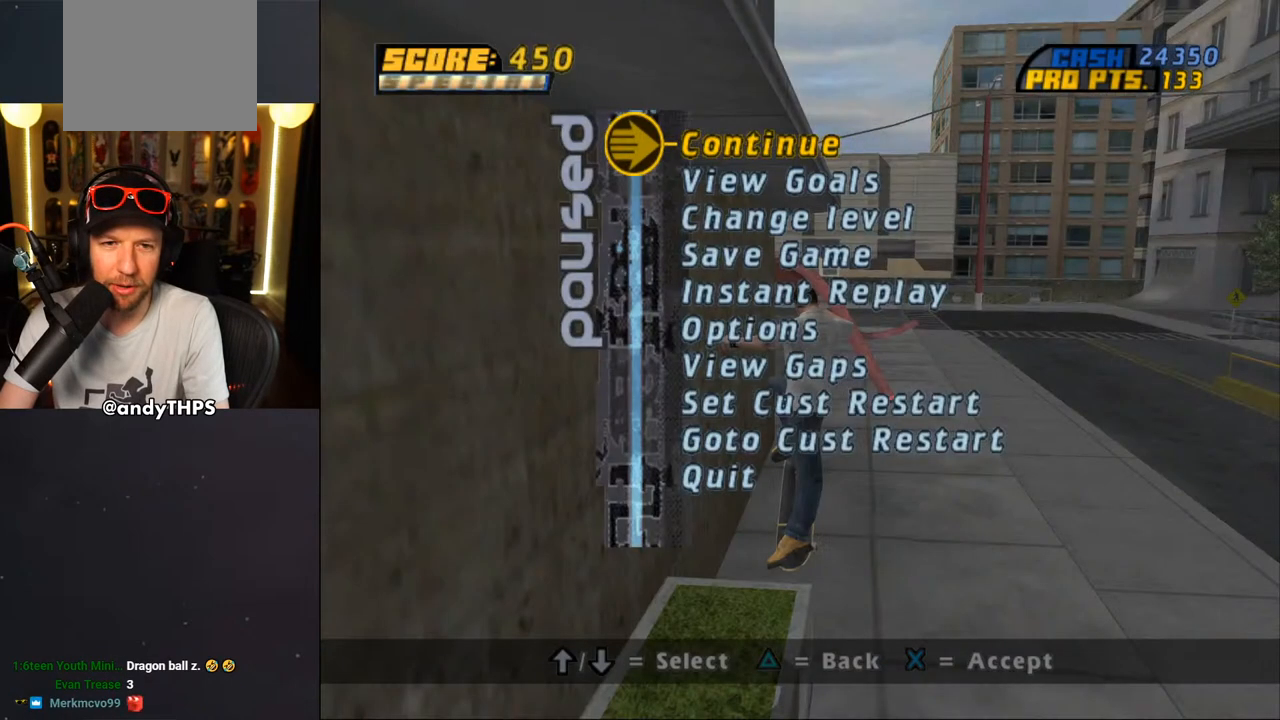
{"buttons": ["DPAD_DOWN"], "left_stick": "center", "right_stick": "center", "events": [[317, "DPAD_DOWN", "down"], [400, "DPAD_DOWN", "up"], [500, "DPAD_DOWN", "down"]]}
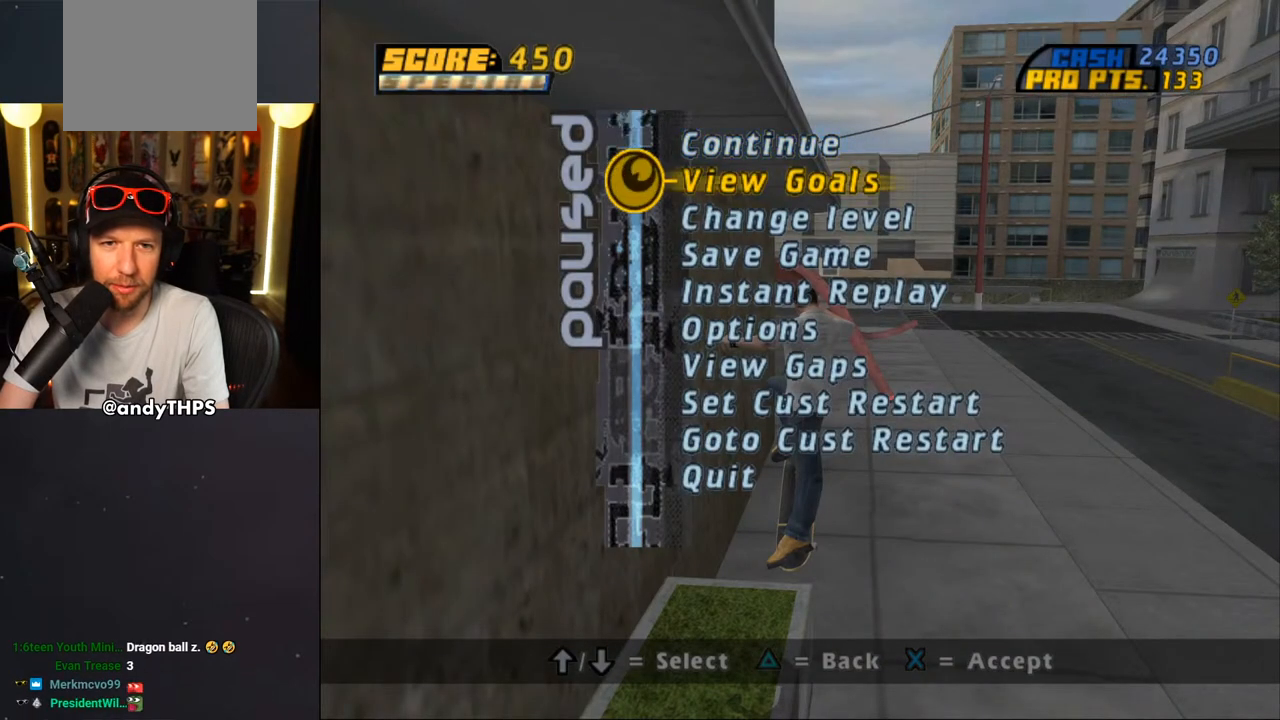
{"buttons": [], "left_stick": "center", "right_stick": "center", "events": [[17, "DPAD_DOWN", "up"], [150, "DPAD_UP", "down"], [267, "DPAD_UP", "up"], [300, "CROSS", "down"], [400, "CROSS", "up"]]}
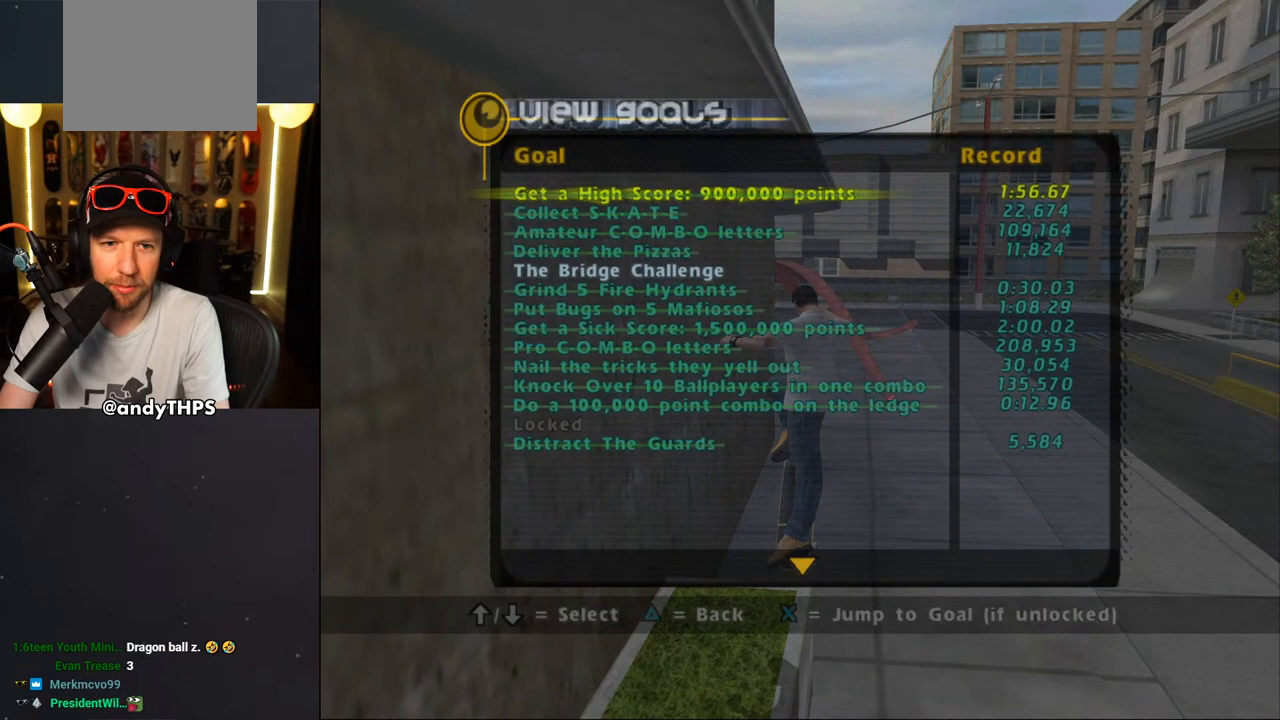
{"buttons": [], "left_stick": "center", "right_stick": "center", "events": []}
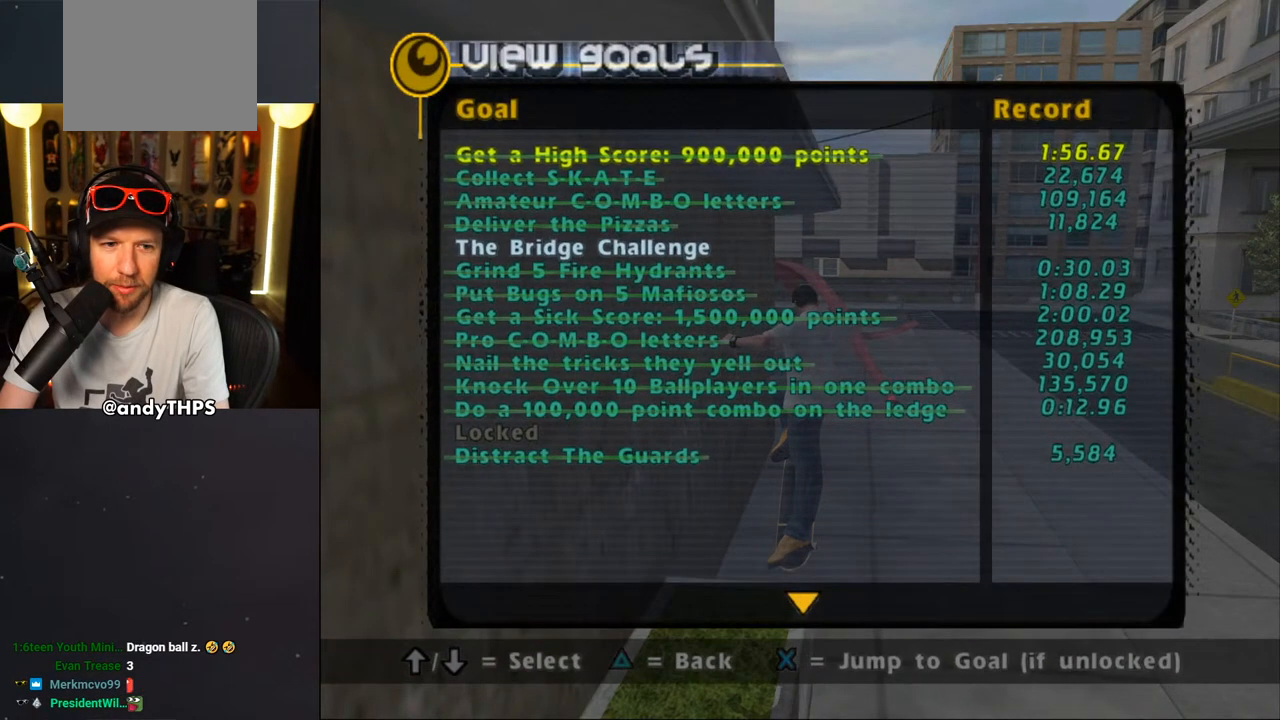
{"buttons": [], "left_stick": "center", "right_stick": "center", "events": []}
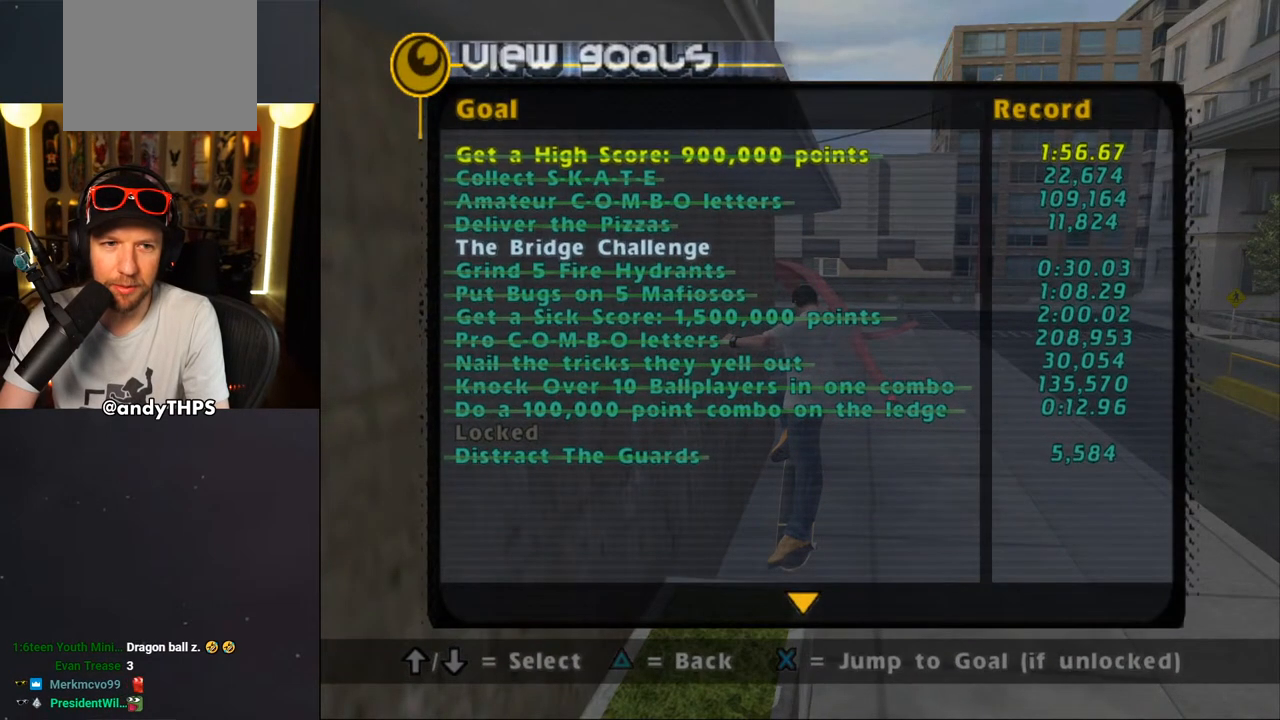
{"buttons": [], "left_stick": "center", "right_stick": "center", "events": [[100, "DPAD_DOWN", "down"], [200, "DPAD_DOWN", "up"], [283, "DPAD_DOWN", "down"], [350, "DPAD_DOWN", "up"]]}
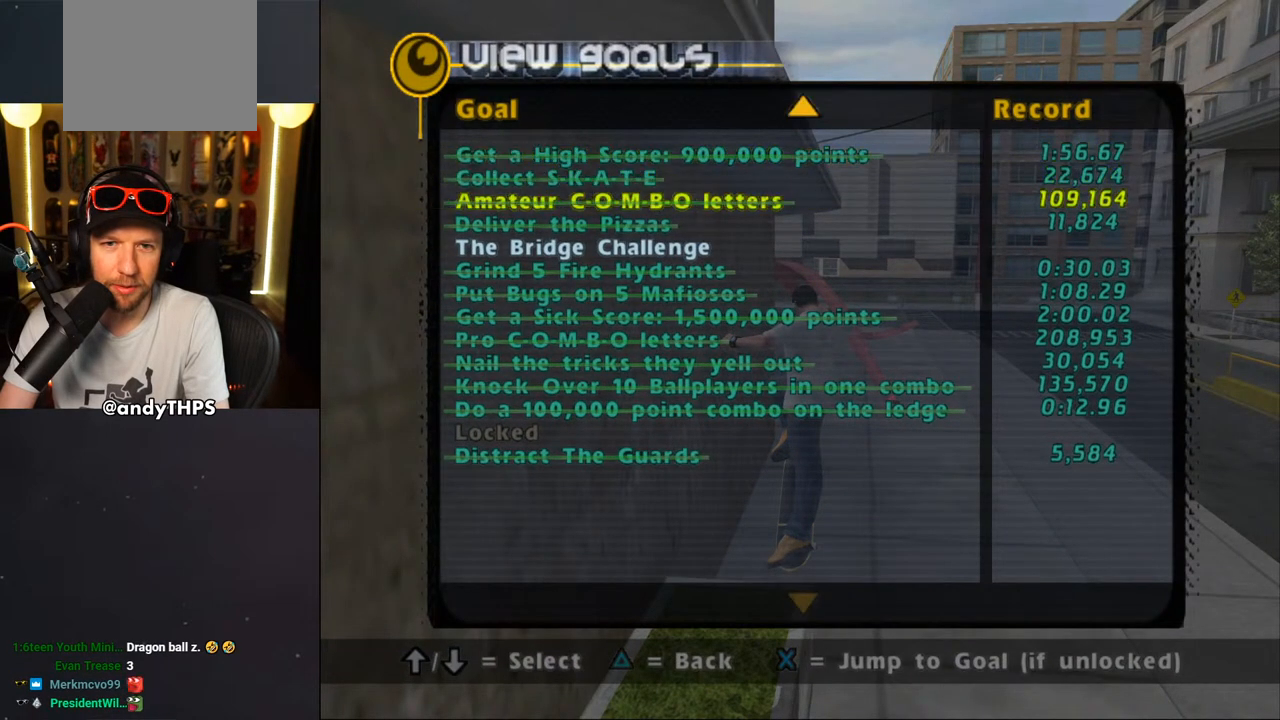
{"buttons": ["DPAD_DOWN"], "left_stick": "center", "right_stick": "center", "events": [[267, "DPAD_DOWN", "down"]]}
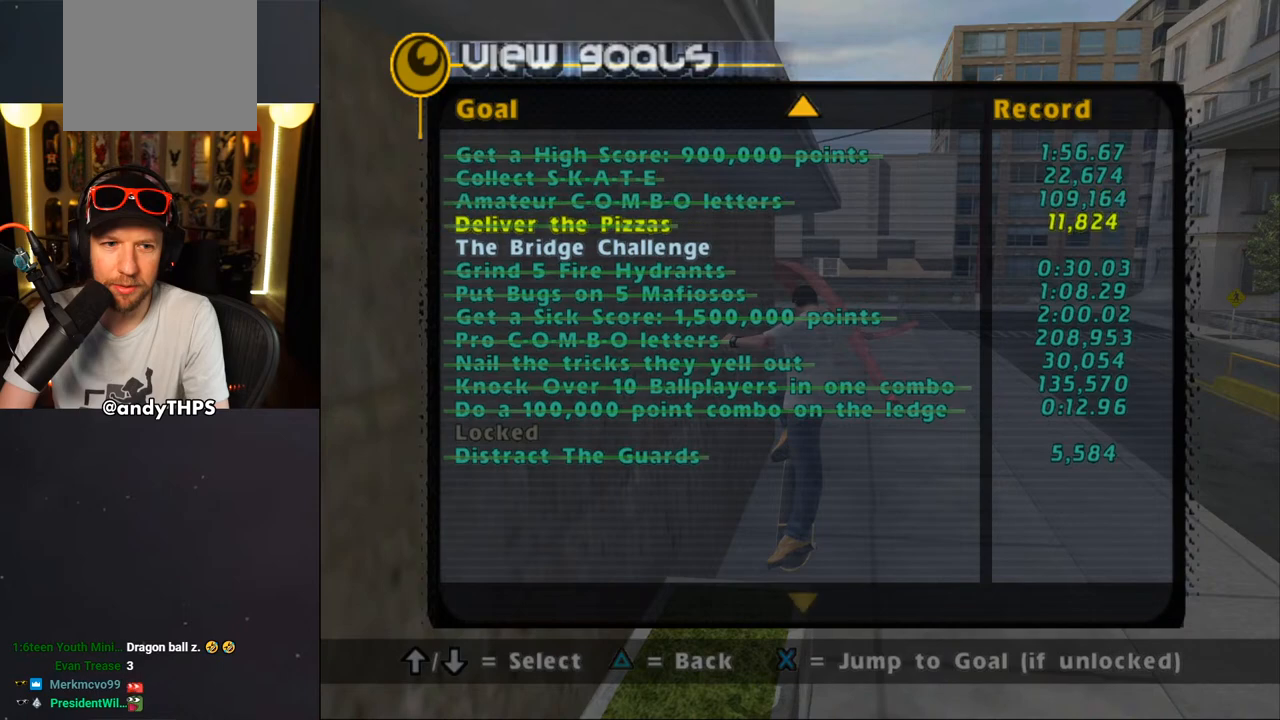
{"buttons": ["DPAD_DOWN"], "left_stick": "center", "right_stick": "center", "events": []}
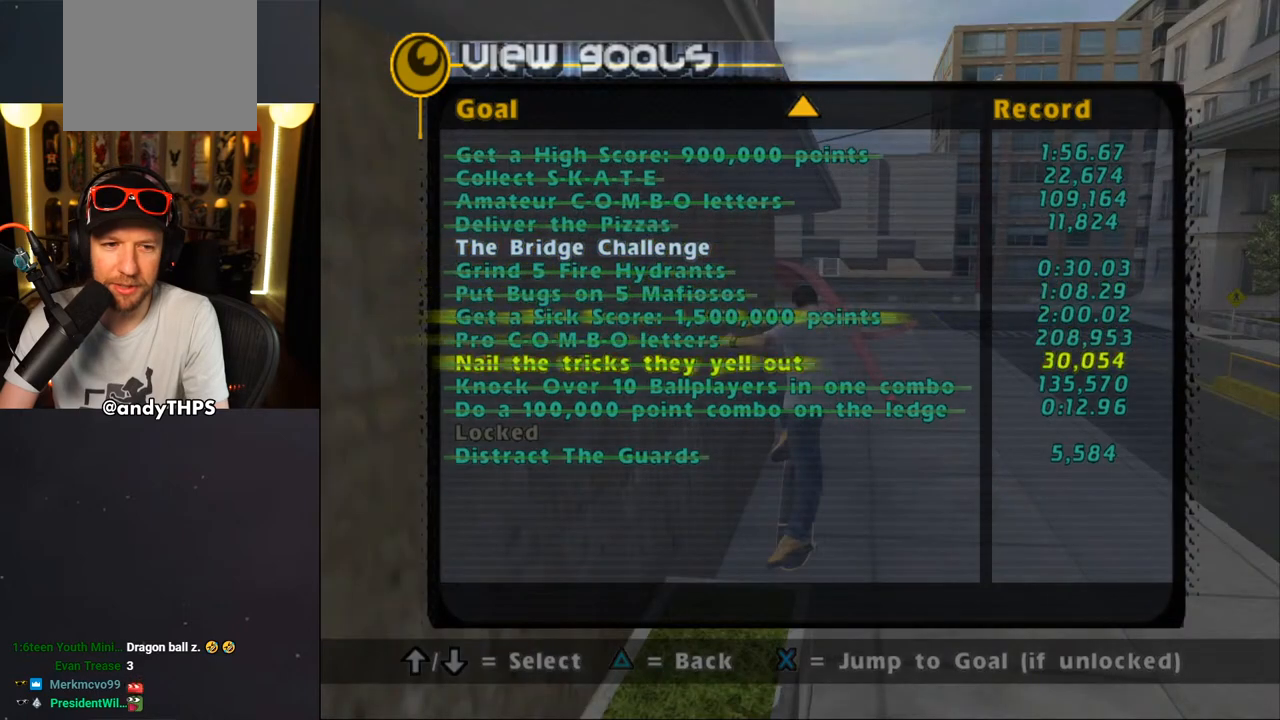
{"buttons": [], "left_stick": "center", "right_stick": "center", "events": [[67, "DPAD_DOWN", "up"], [183, "DPAD_DOWN", "down"], [300, "DPAD_DOWN", "up"], [367, "DPAD_DOWN", "down"], [450, "DPAD_DOWN", "up"]]}
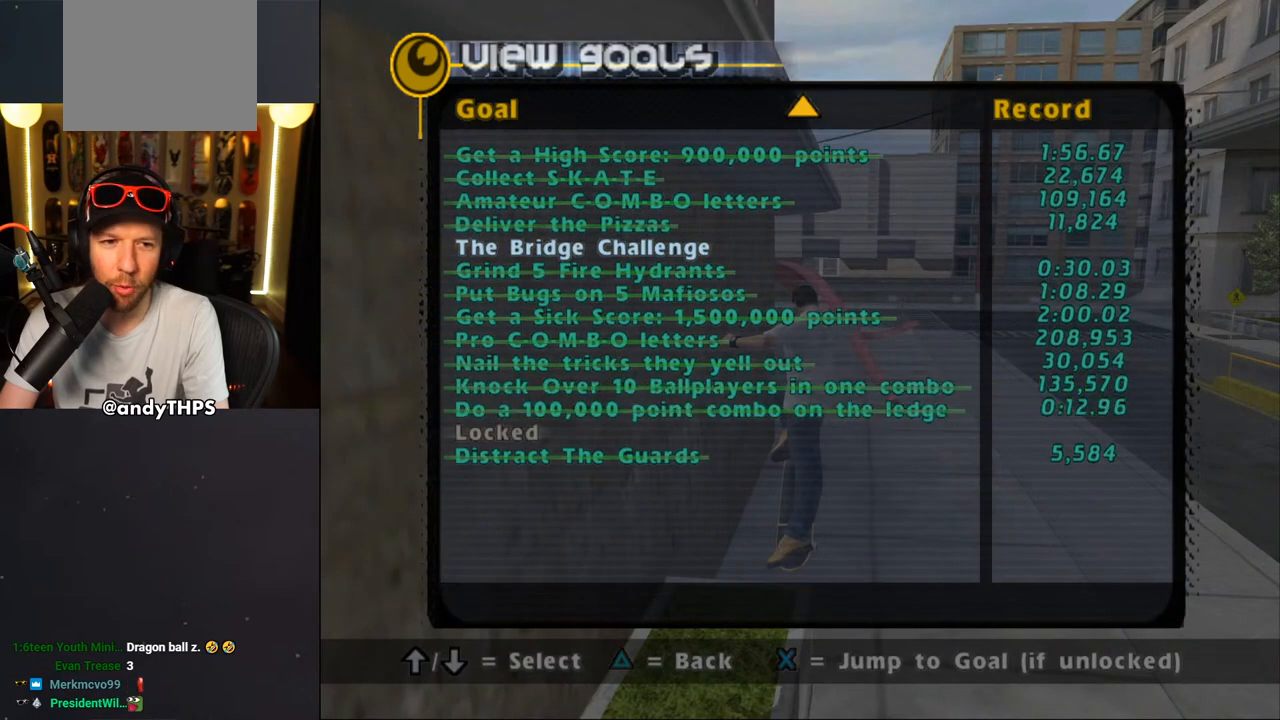
{"buttons": [], "left_stick": "center", "right_stick": "center", "events": []}
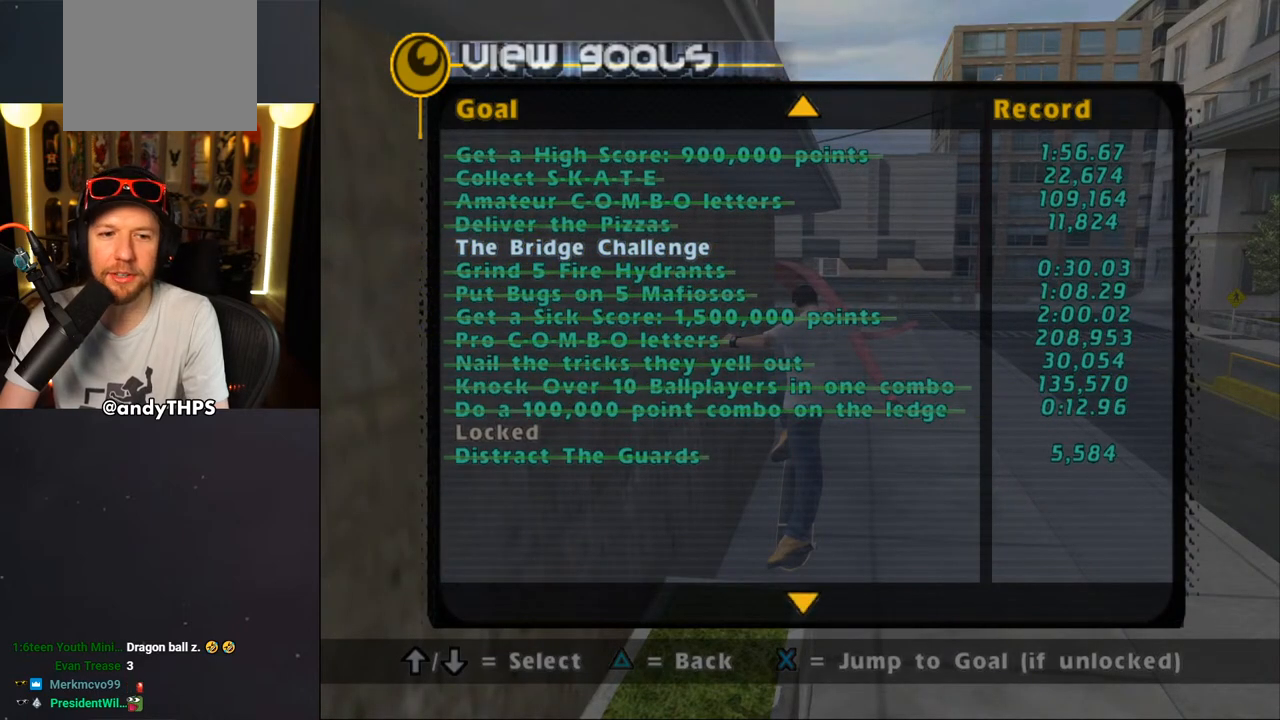
{"buttons": [], "left_stick": "center", "right_stick": "center", "events": []}
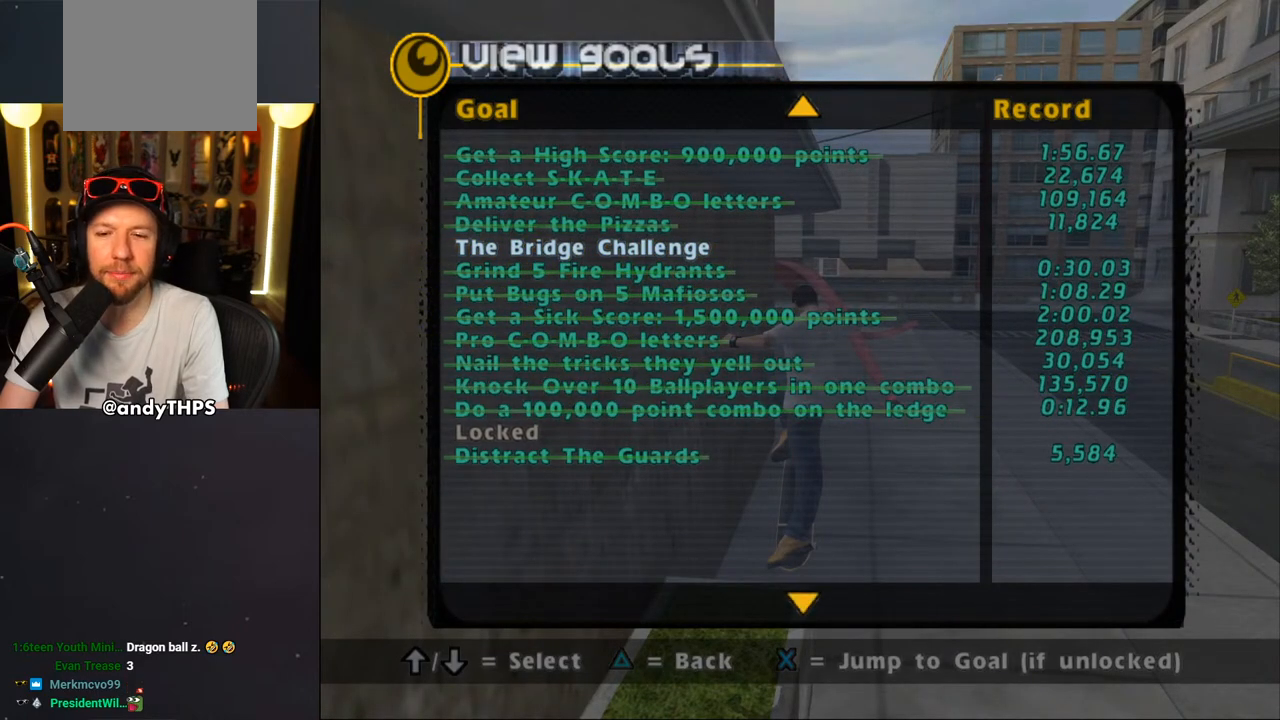
{"buttons": [], "left_stick": "center", "right_stick": "center", "events": []}
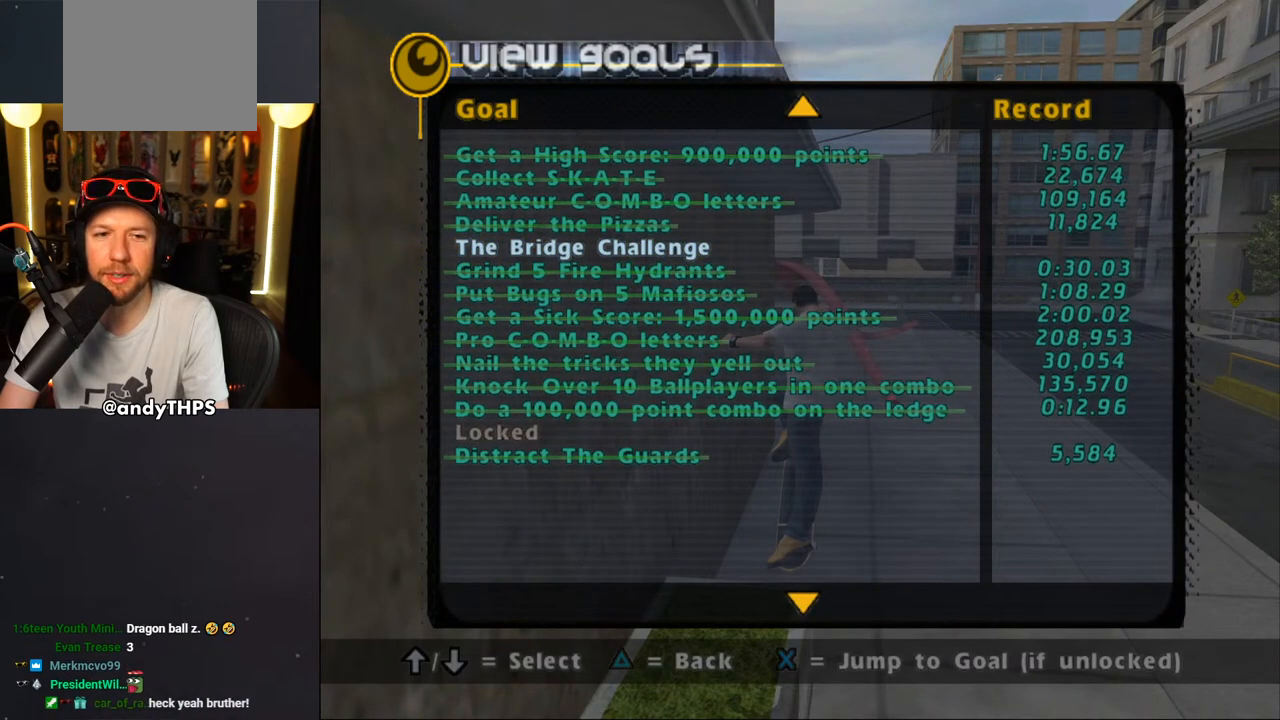
{"buttons": [], "left_stick": "center", "right_stick": "center", "events": []}
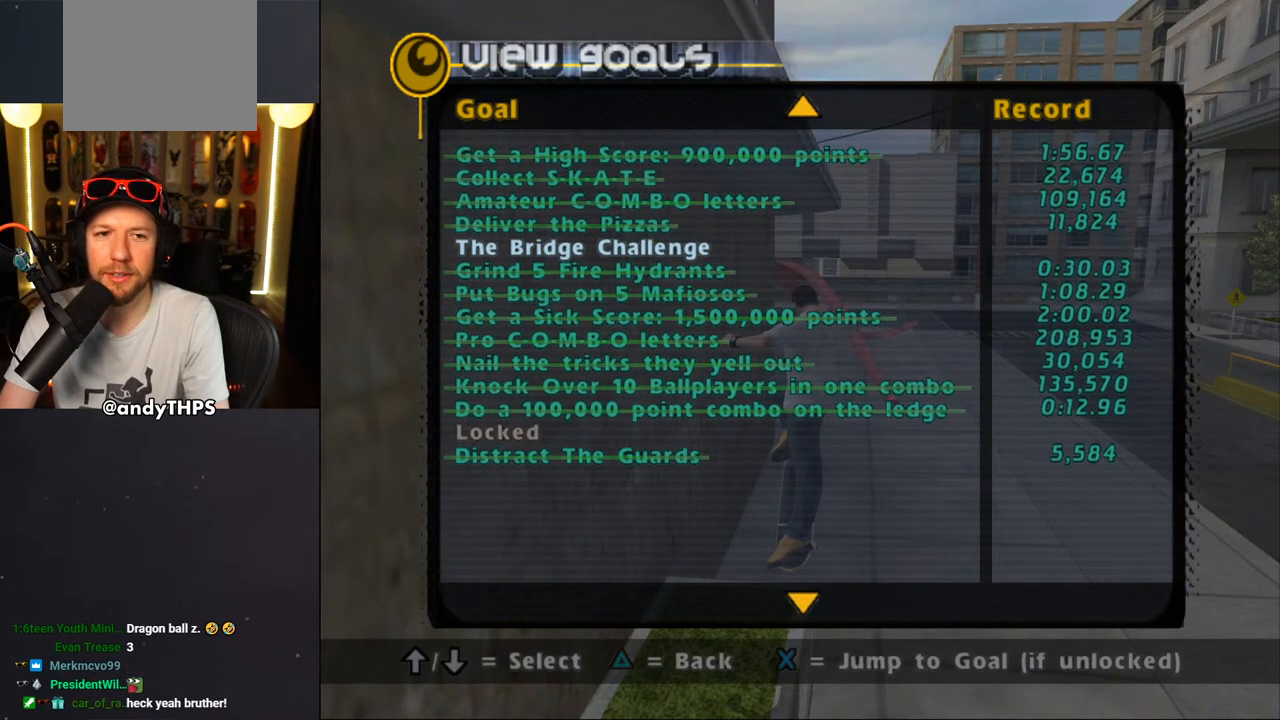
{"buttons": ["DPAD_DOWN"], "left_stick": "center", "right_stick": "center", "events": [[200, "DPAD_UP", "down"], [317, "DPAD_UP", "up"], [417, "DPAD_DOWN", "down"]]}
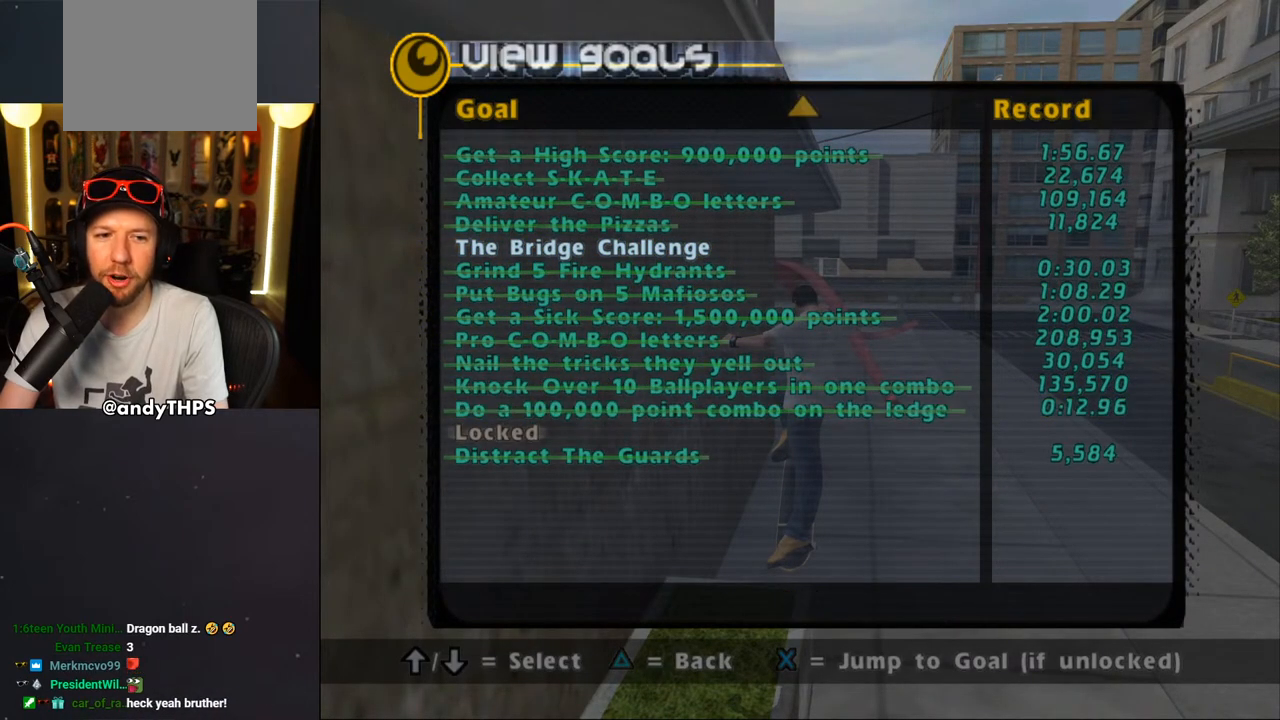
{"buttons": ["DPAD_DOWN"], "left_stick": "center", "right_stick": "center", "events": [[17, "DPAD_DOWN", "up"], [267, "DPAD_UP", "down"], [367, "DPAD_UP", "up"], [450, "DPAD_DOWN", "down"]]}
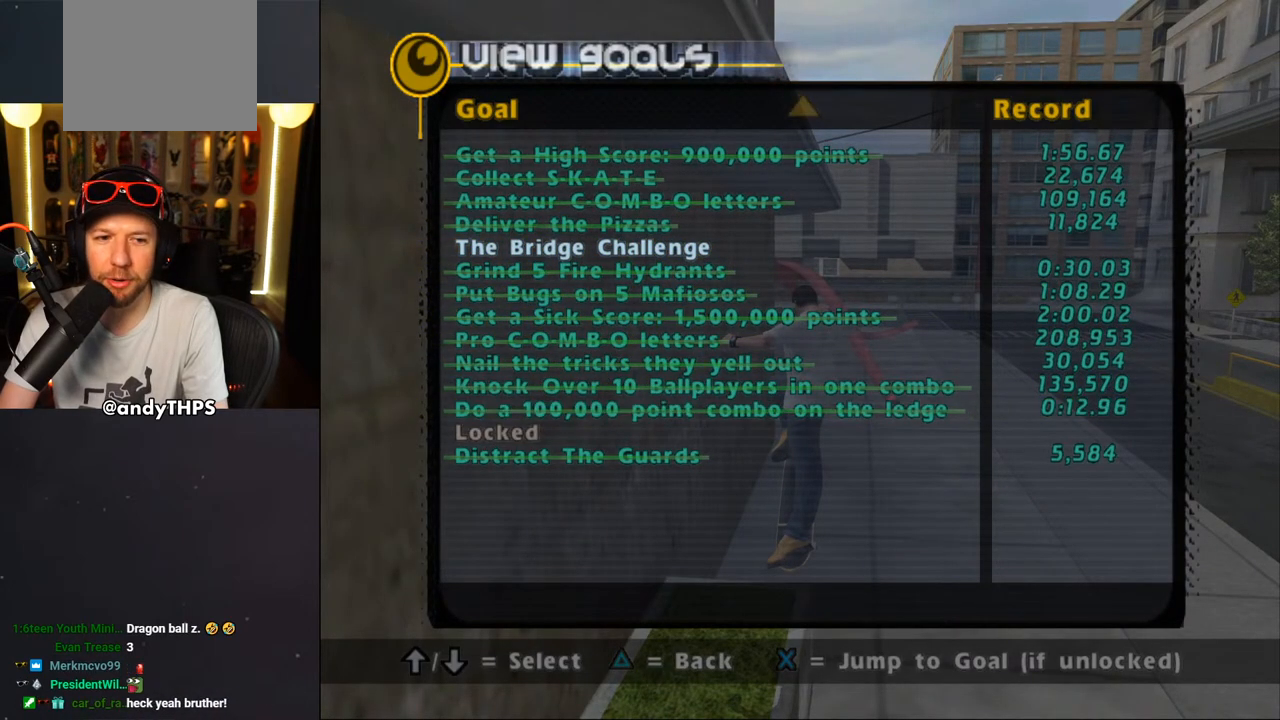
{"buttons": [], "left_stick": "center", "right_stick": "center", "events": [[33, "DPAD_DOWN", "up"], [150, "DPAD_UP", "down"], [267, "DPAD_UP", "up"], [367, "DPAD_DOWN", "down"], [467, "DPAD_DOWN", "up"]]}
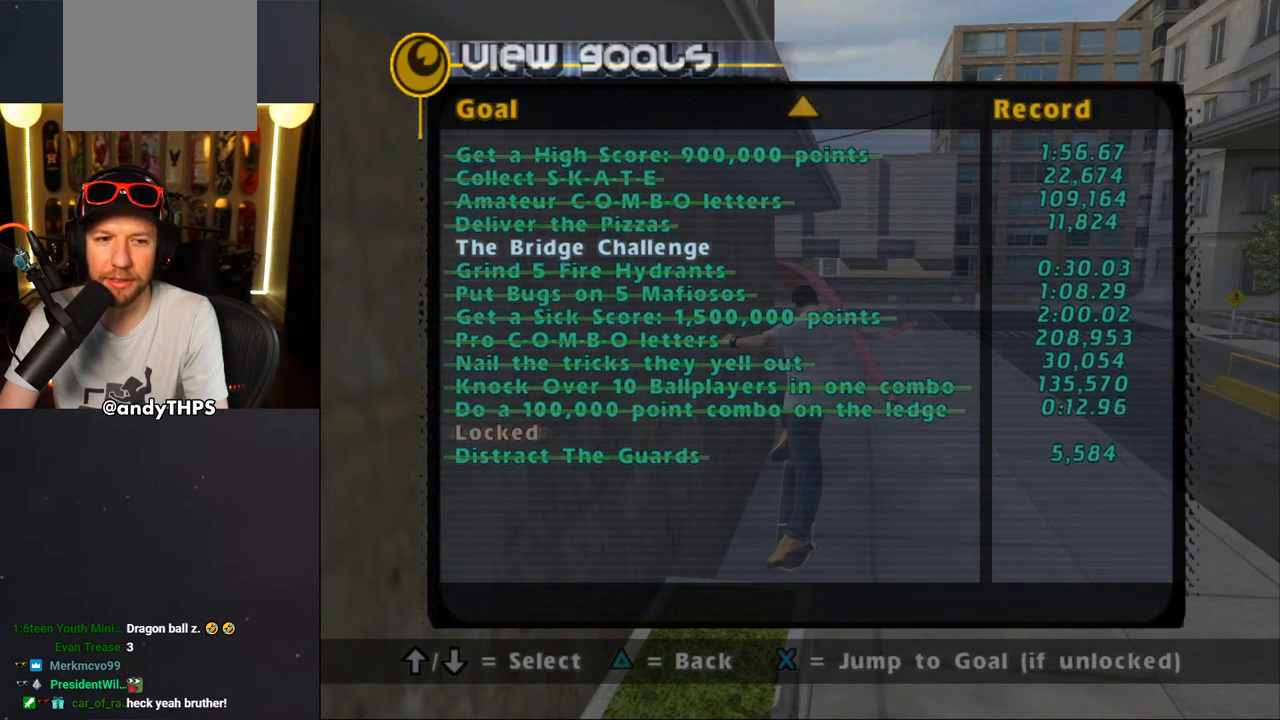
{"buttons": [], "left_stick": "center", "right_stick": "center", "events": [[133, "DPAD_UP", "down"], [183, "DPAD_UP", "up"], [367, "DPAD_DOWN", "down"], [483, "DPAD_DOWN", "up"]]}
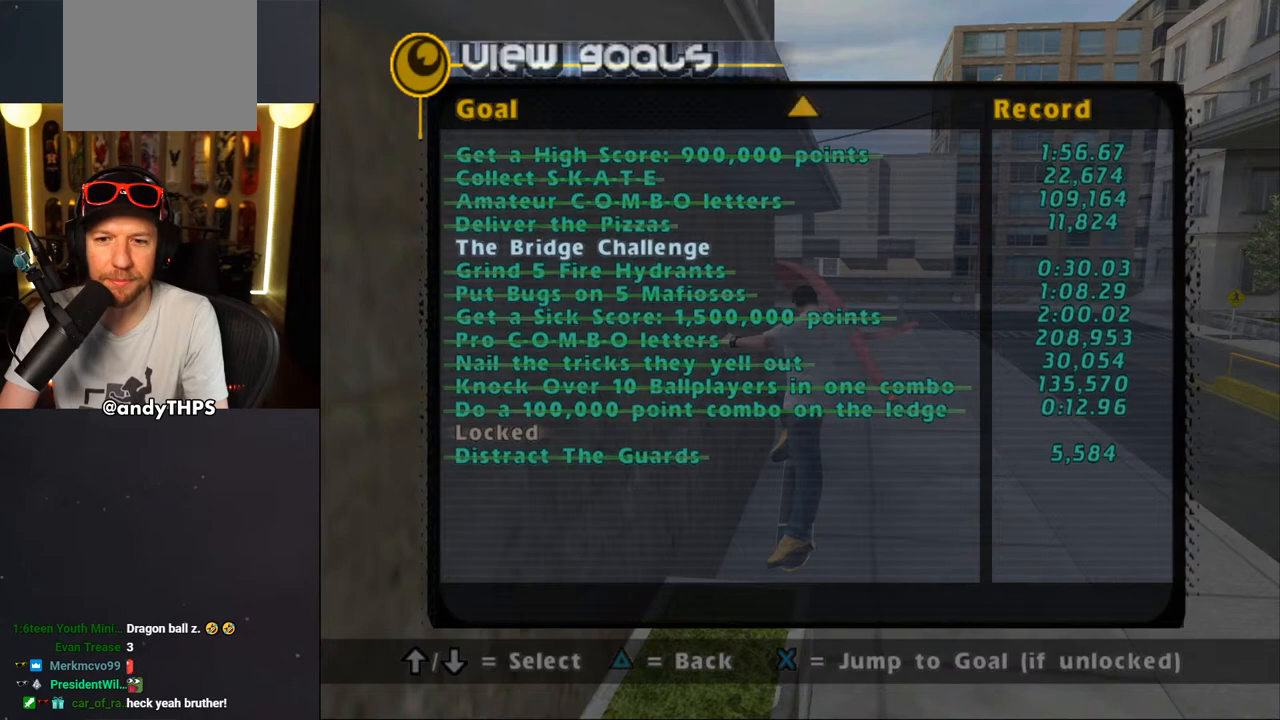
{"buttons": [], "left_stick": "center", "right_stick": "center", "events": []}
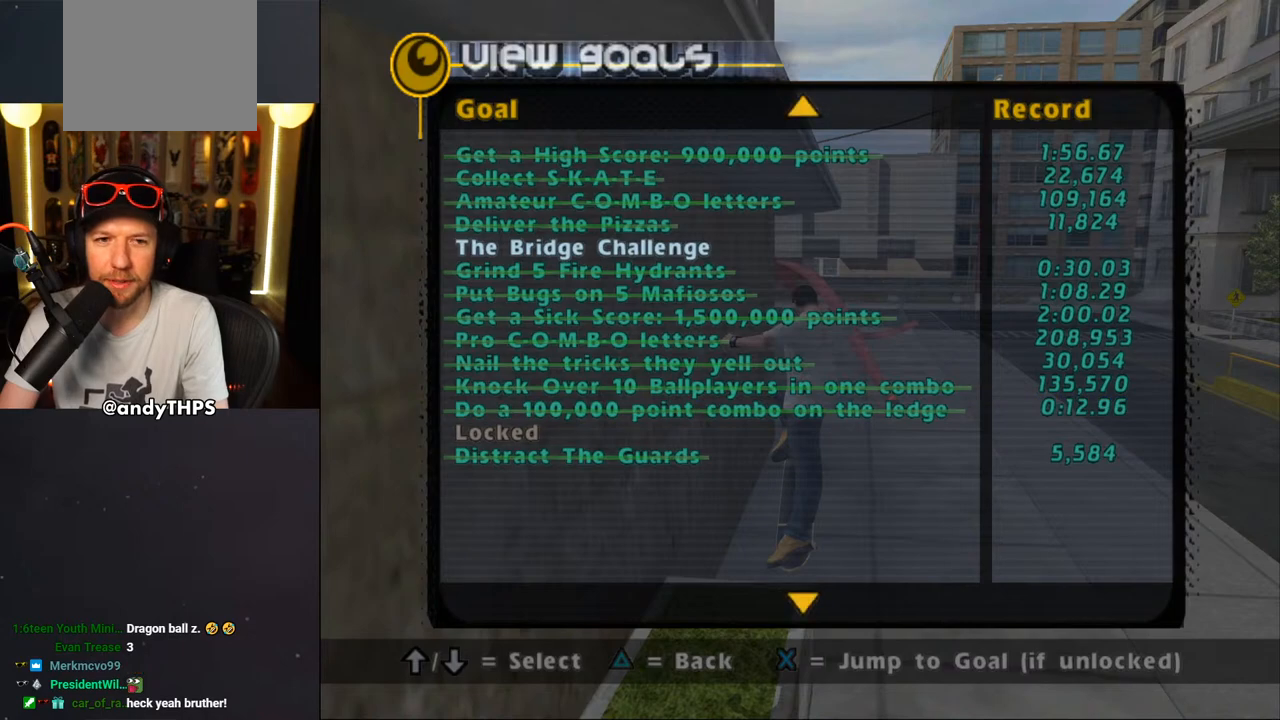
{"buttons": ["DPAD_DOWN"], "left_stick": "center", "right_stick": "center", "events": [[100, "TRIANGLE", "down"], [267, "TRIANGLE", "up"], [467, "DPAD_DOWN", "down"]]}
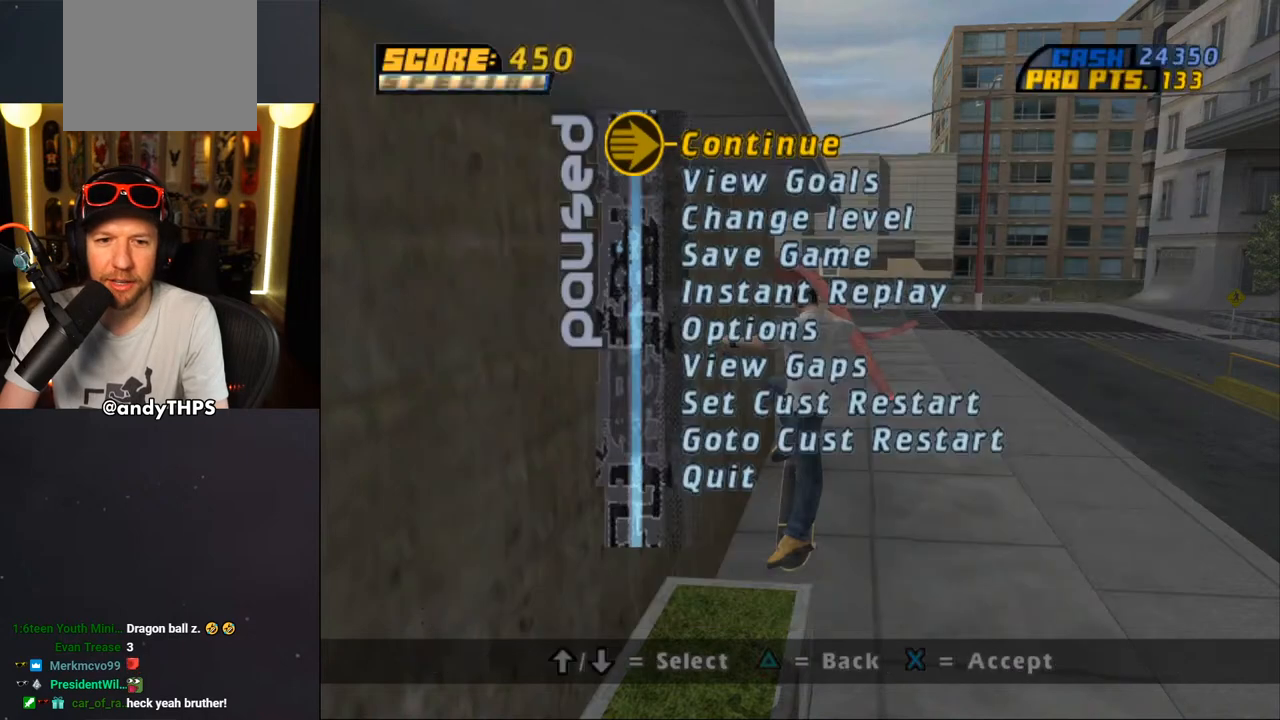
{"buttons": [], "left_stick": "center", "right_stick": "center", "events": [[117, "DPAD_DOWN", "up"]]}
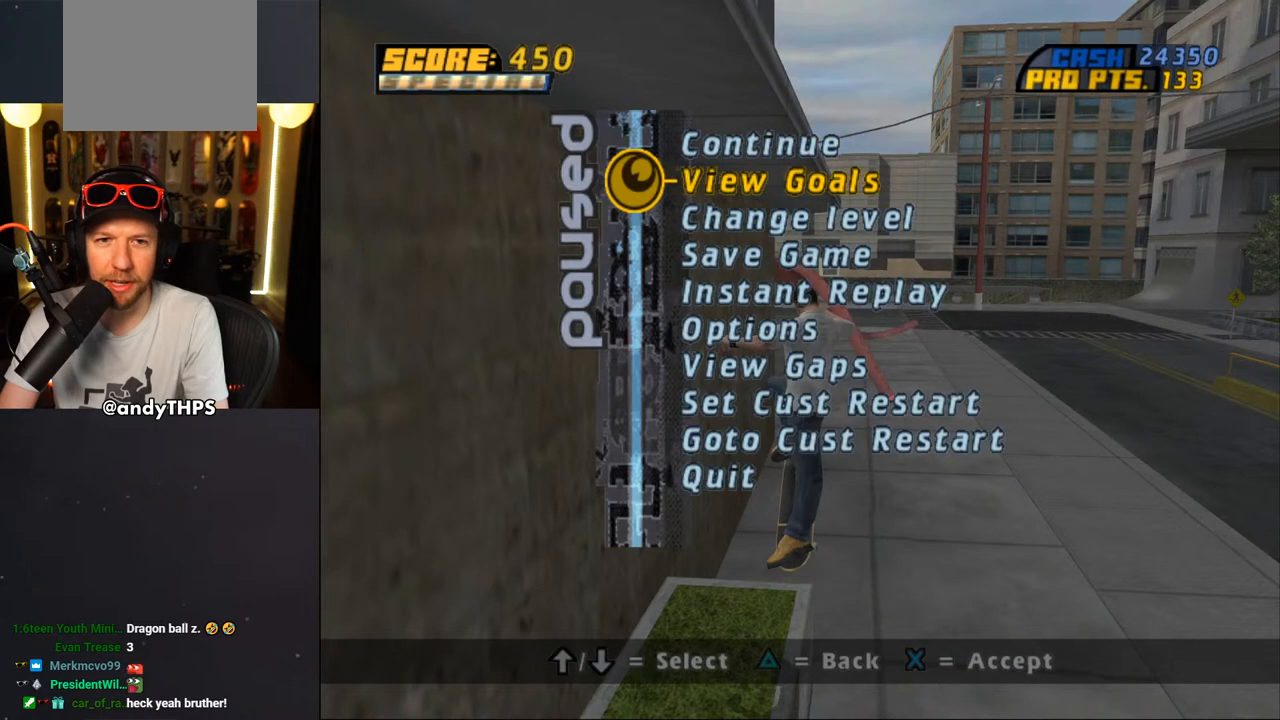
{"buttons": [], "left_stick": "center", "right_stick": "center", "events": [[83, "DPAD_DOWN", "down"], [183, "DPAD_DOWN", "up"]]}
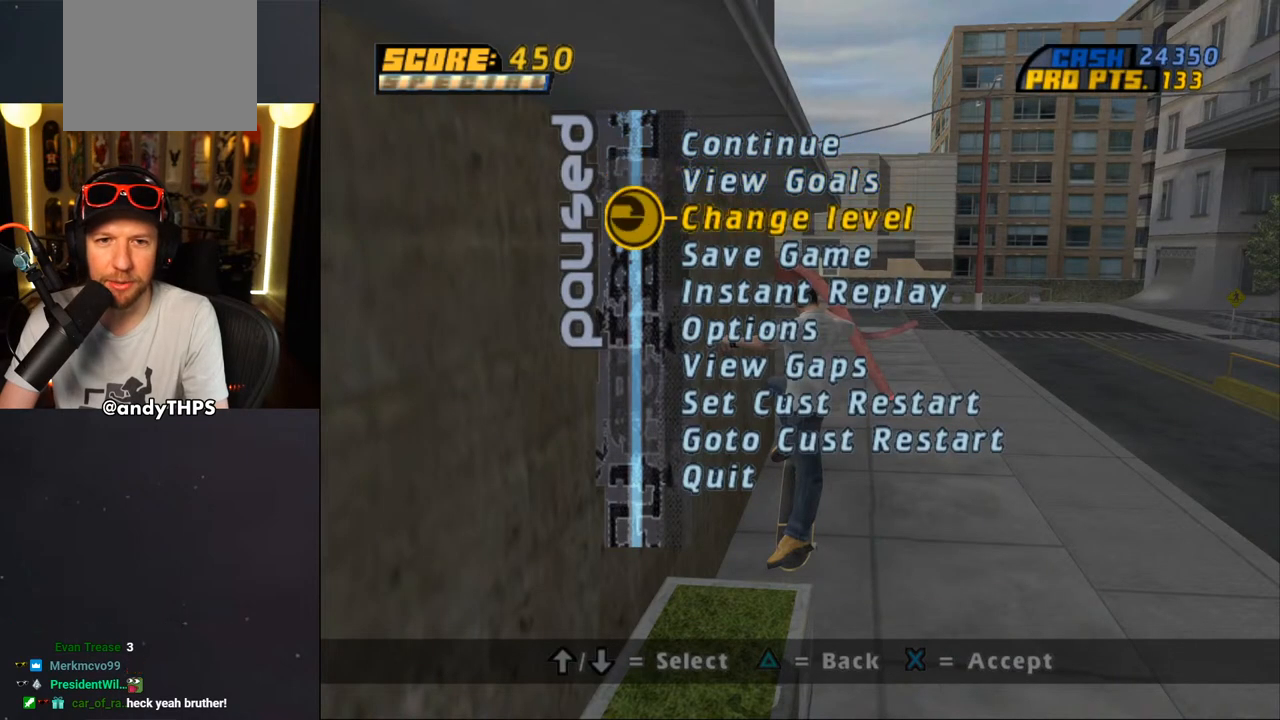
{"buttons": ["DPAD_DOWN"], "left_stick": "center", "right_stick": "center", "events": [[17, "CROSS", "down"], [117, "CROSS", "up"], [400, "DPAD_DOWN", "down"]]}
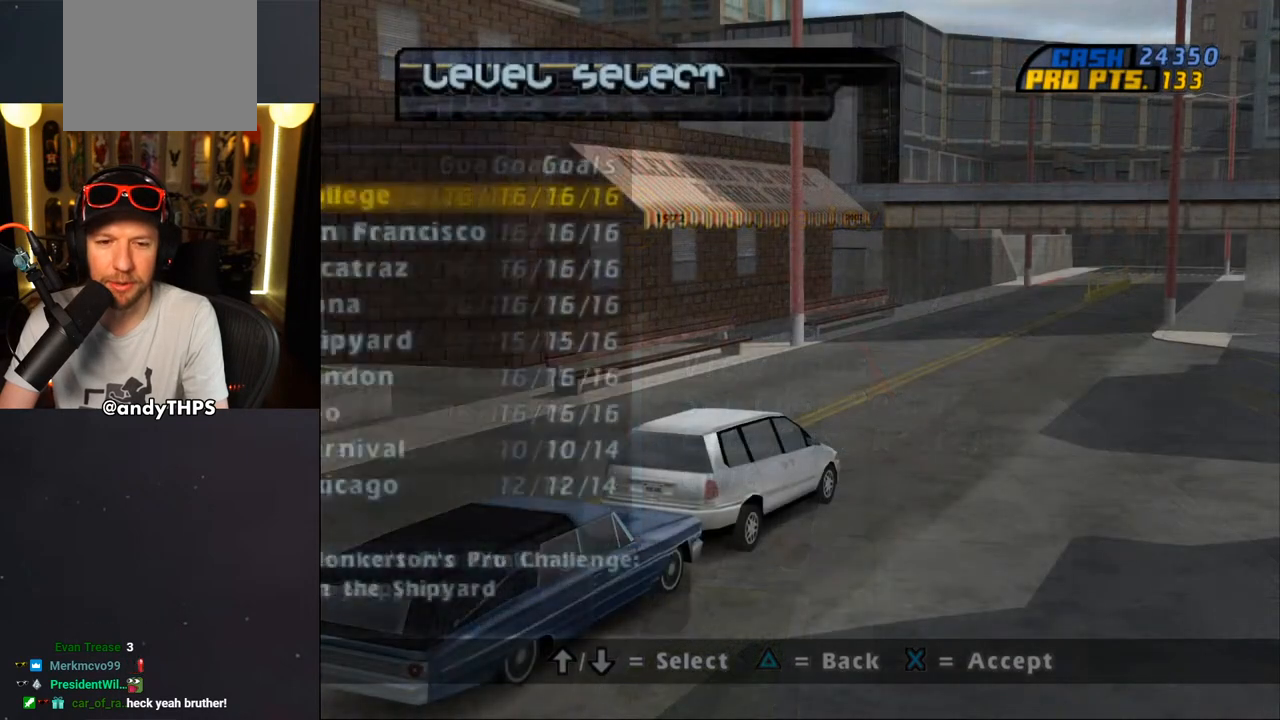
{"buttons": ["DPAD_DOWN"], "left_stick": "center", "right_stick": "center", "events": [[117, "DPAD_DOWN", "up"], [317, "DPAD_DOWN", "down"]]}
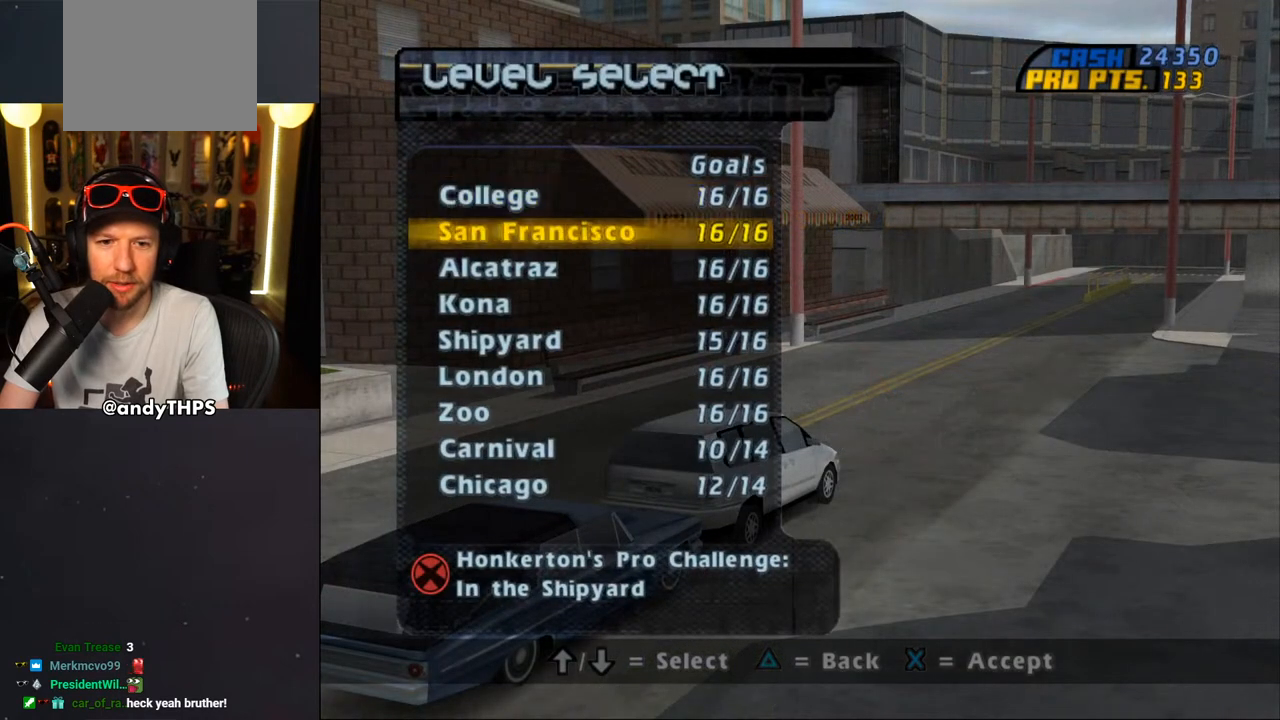
{"buttons": ["DPAD_DOWN"], "left_stick": "center", "right_stick": "center", "events": []}
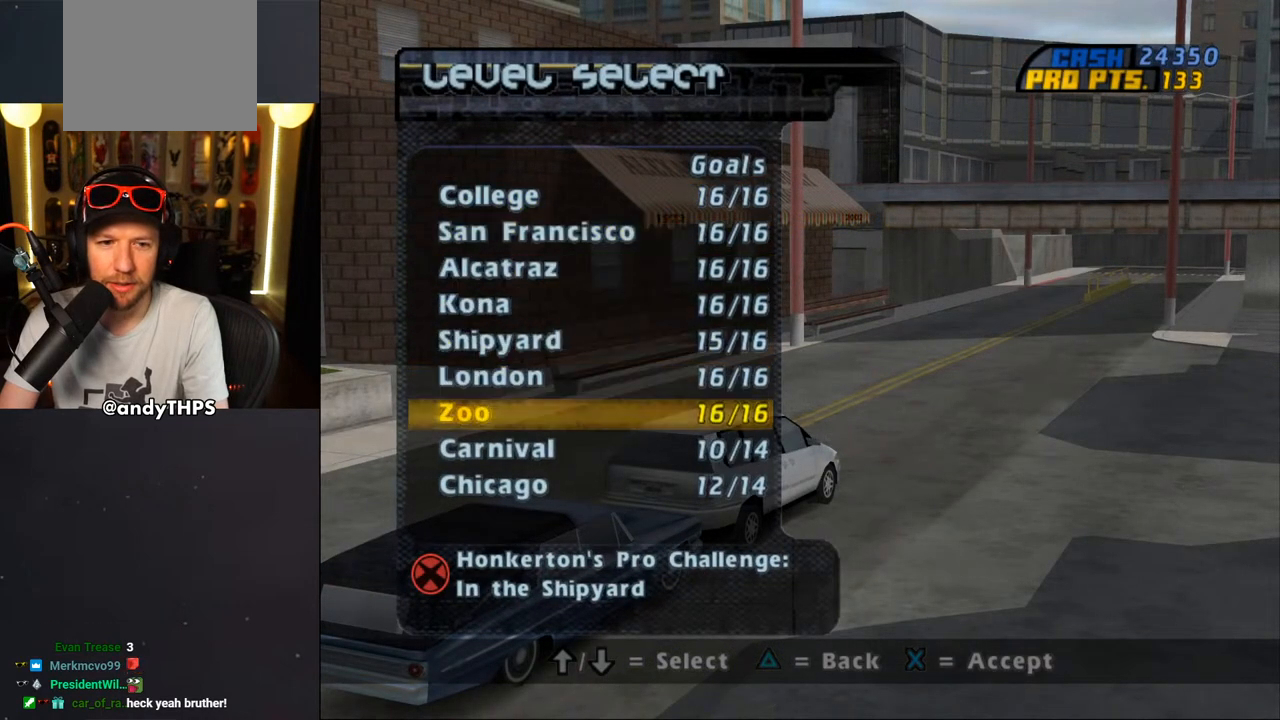
{"buttons": [], "left_stick": "center", "right_stick": "center", "events": [[117, "DPAD_DOWN", "up"]]}
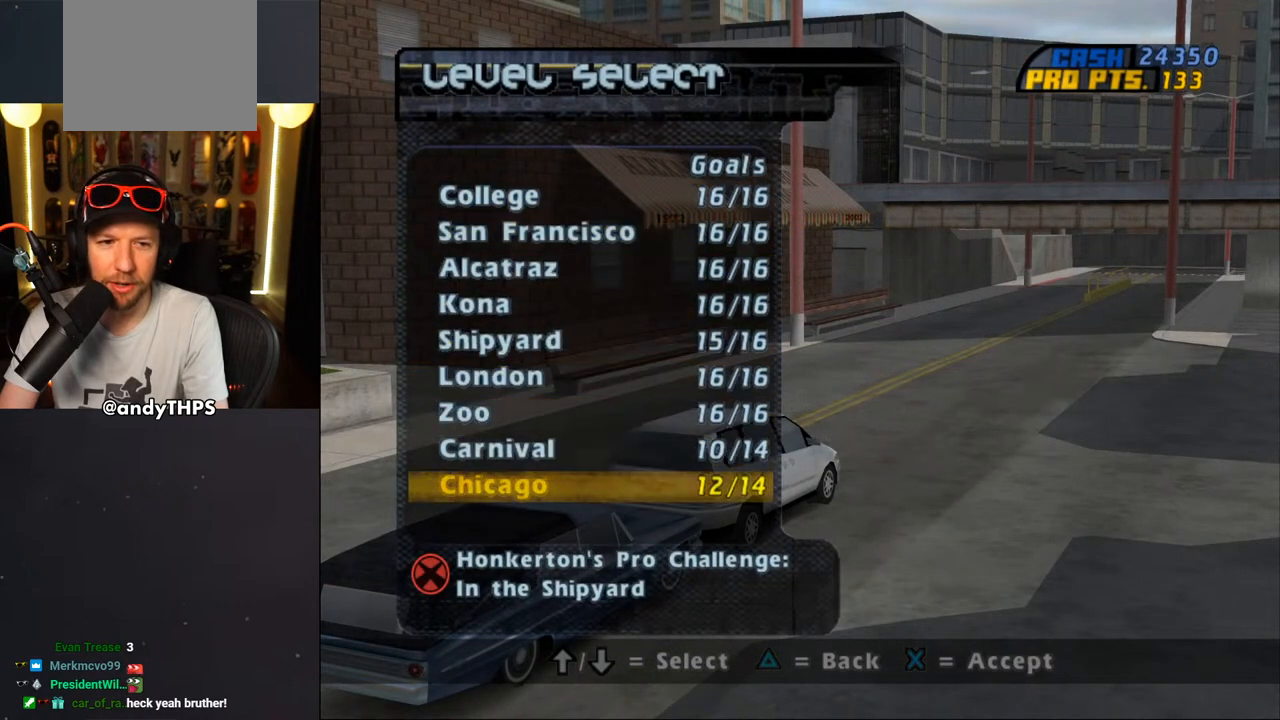
{"buttons": [], "left_stick": "center", "right_stick": "center", "events": []}
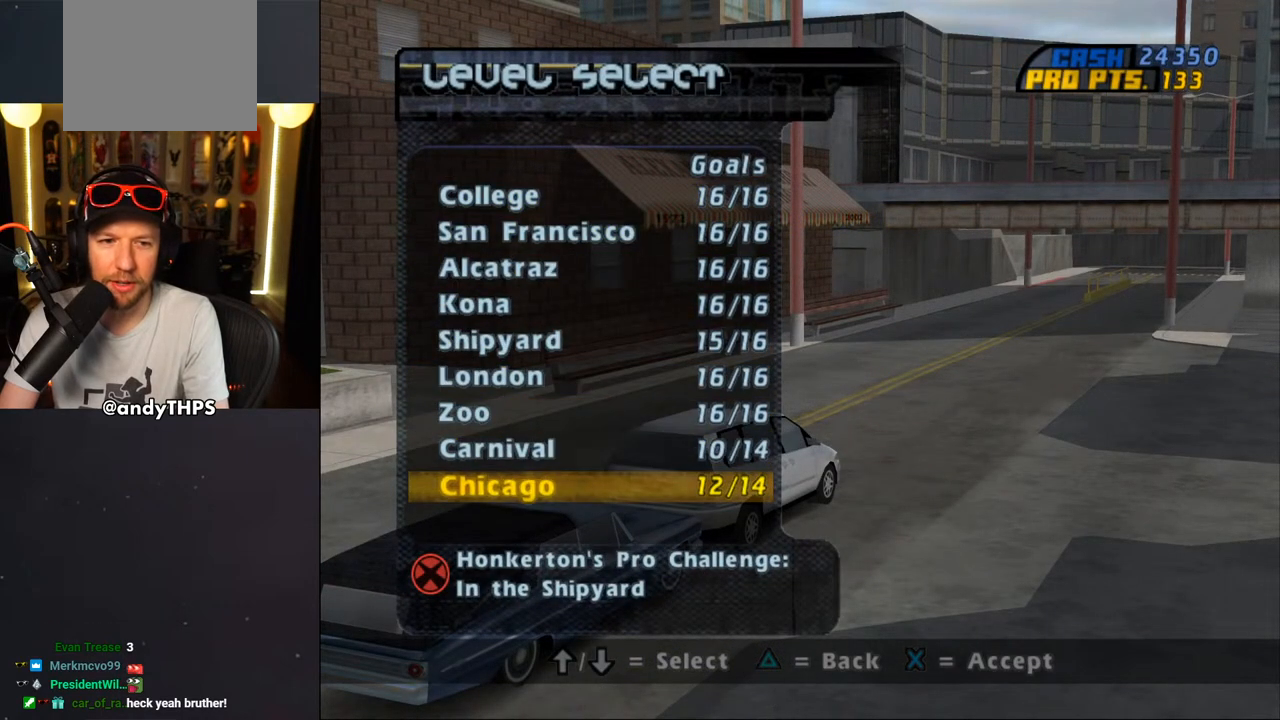
{"buttons": [], "left_stick": "center", "right_stick": "center", "events": []}
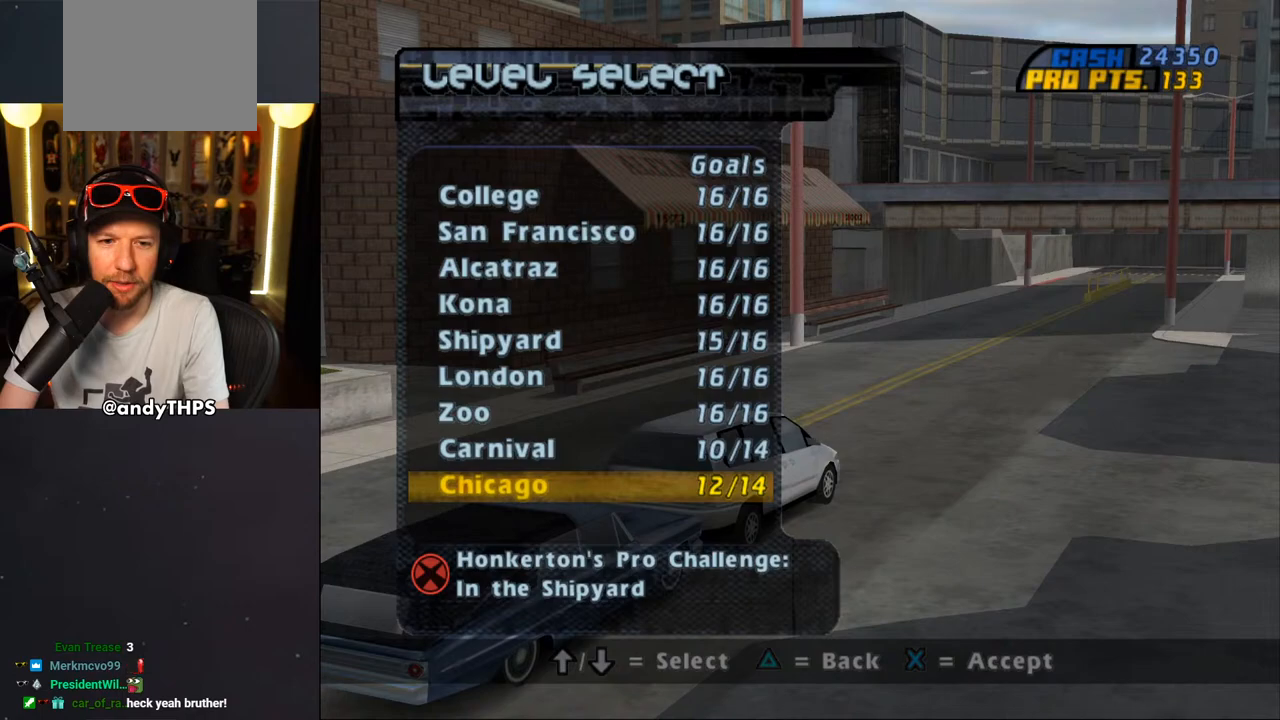
{"buttons": [], "left_stick": "center", "right_stick": "center", "events": [[100, "DPAD_UP", "down"], [233, "DPAD_UP", "up"]]}